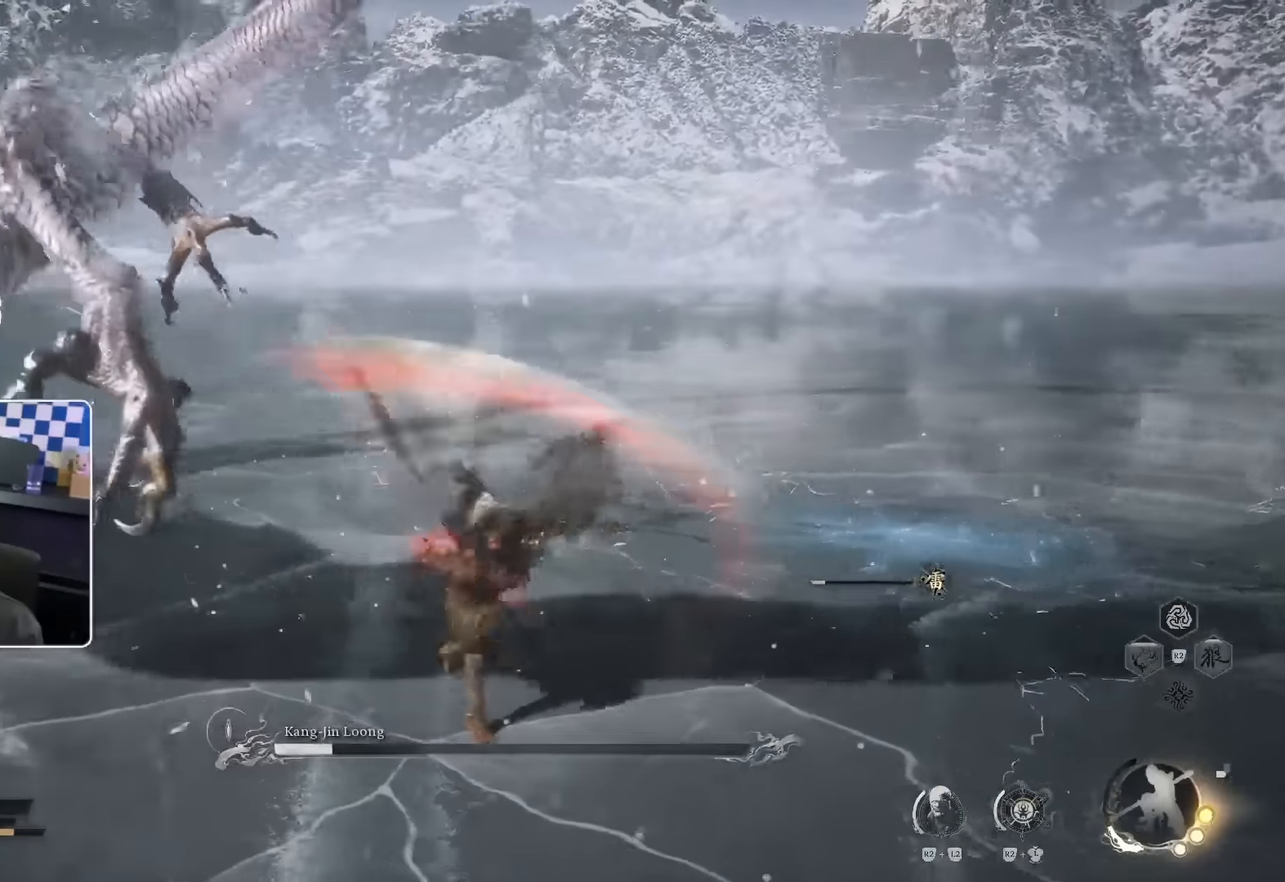
Gameplay with a controller (PlayStation layout); each line is a JSON object with the inputs held at the frame after it (dt_ms = milliseconds from this image to that frame). "events" lists button and stick changes between this image and that frame as [ms after this image, input, new state], when the widget could be followed in between. Not read: L1 L2 L3 SQUARE.
{"dt_ms": 500, "buttons": [], "left_stick": "up-left", "right_stick": "center"}
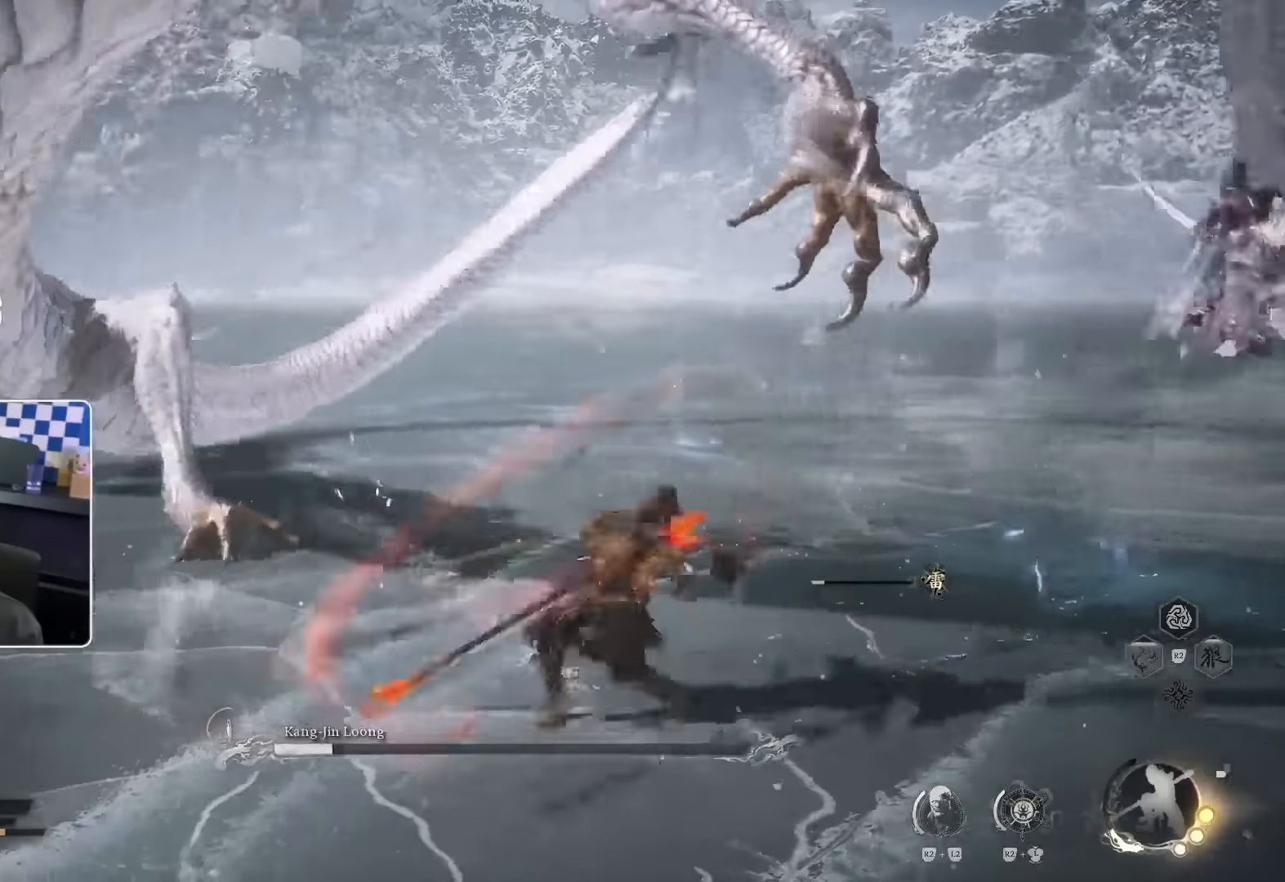
{"dt_ms": 500, "buttons": [], "left_stick": "up", "right_stick": "center", "events": [[150, "left_stick", "up"]]}
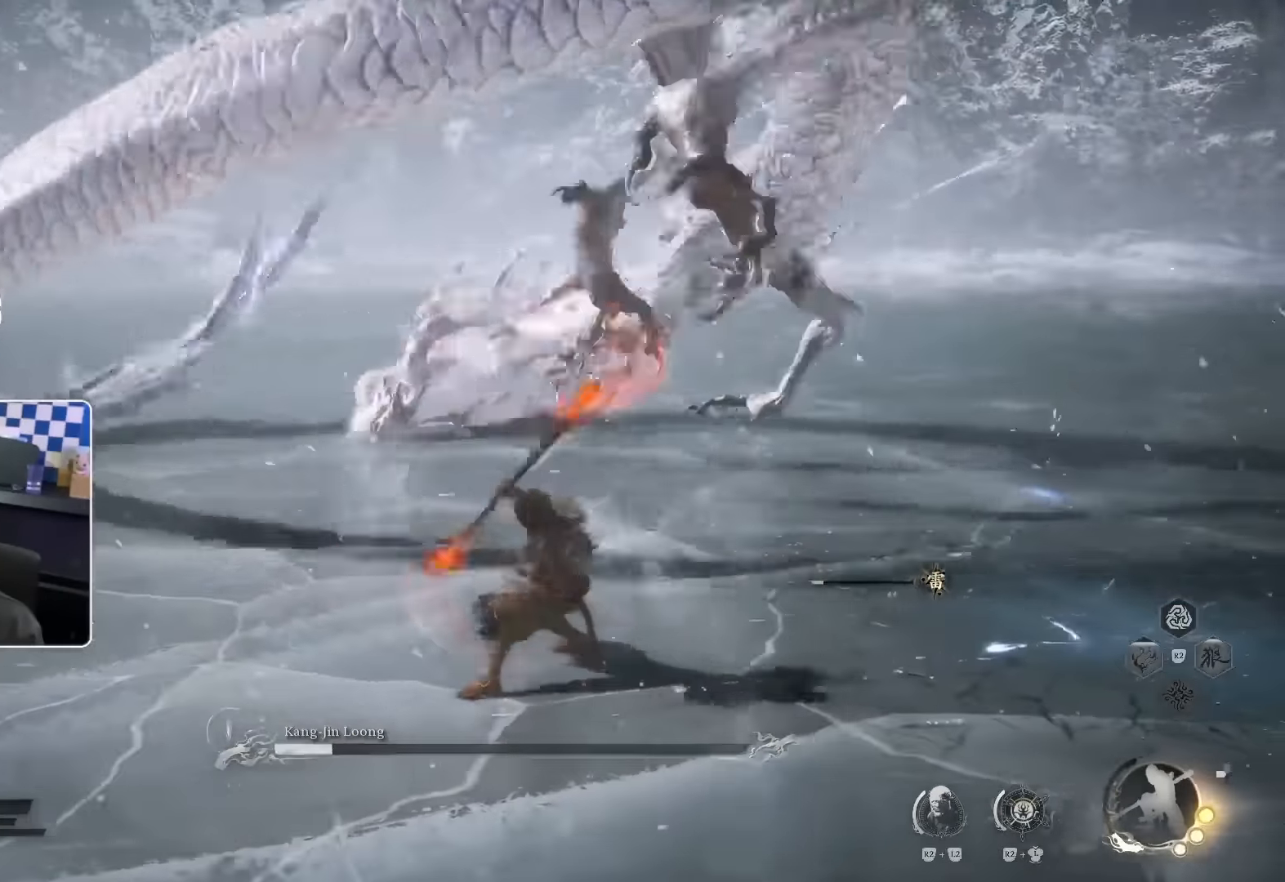
{"dt_ms": 500, "buttons": [], "left_stick": "up", "right_stick": "center"}
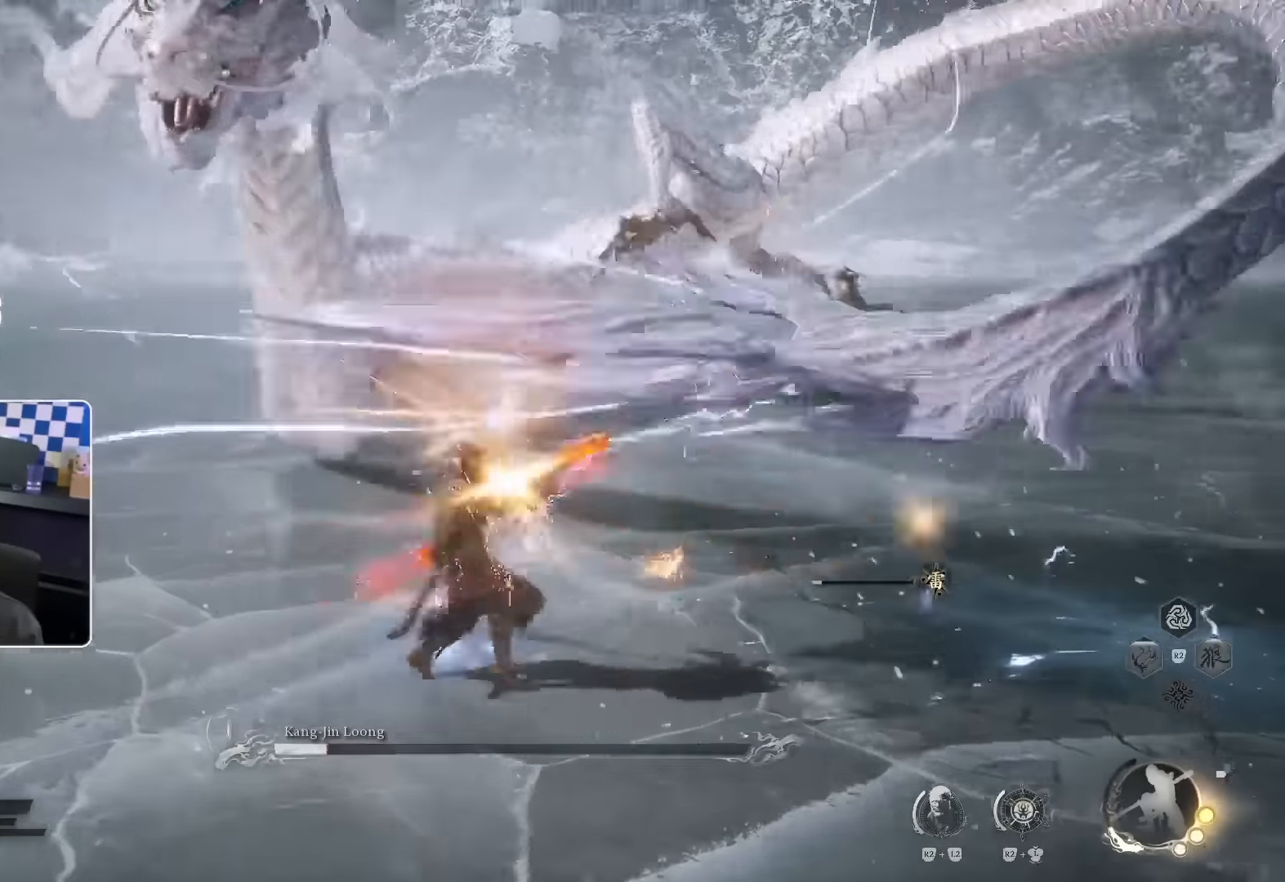
{"dt_ms": 500, "buttons": [], "left_stick": "up", "right_stick": "center"}
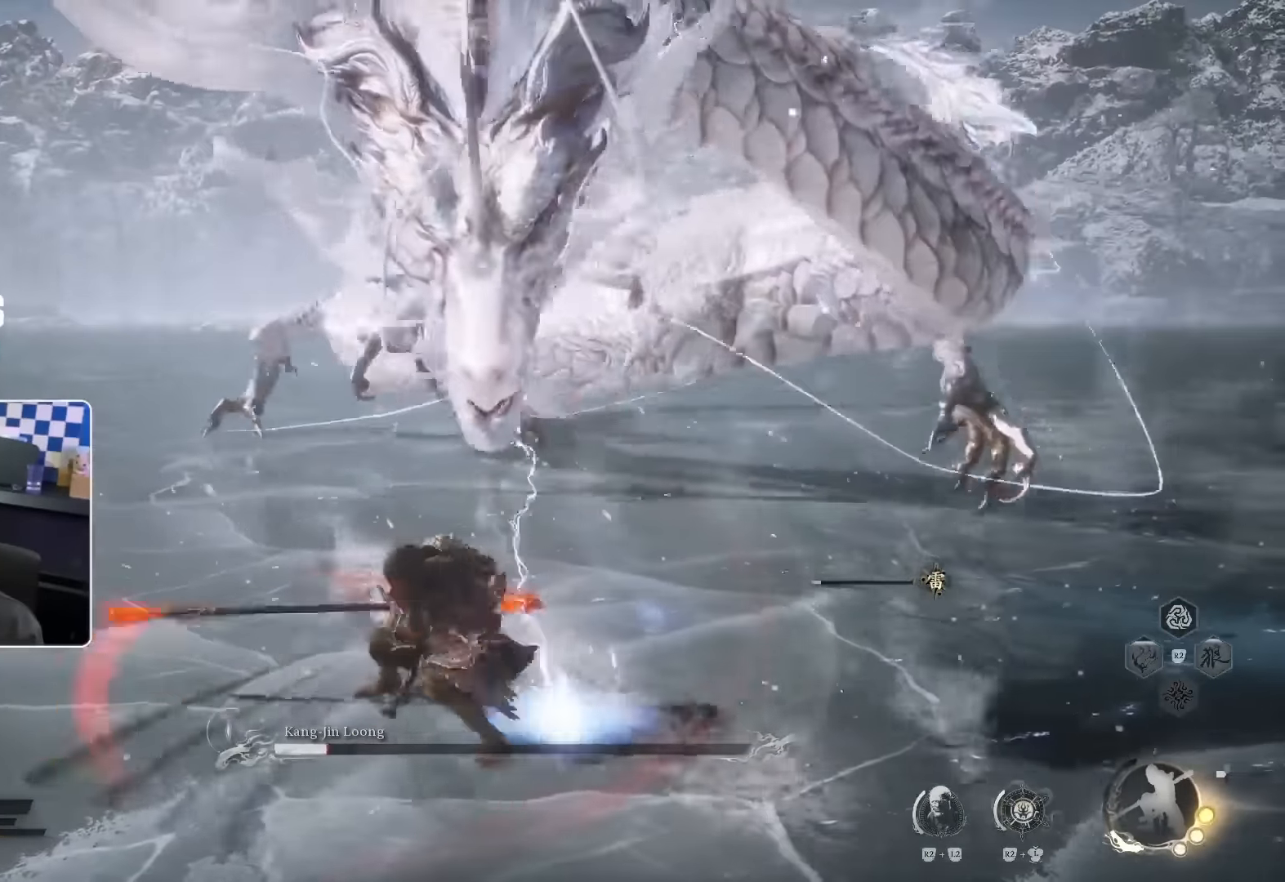
{"dt_ms": 500, "buttons": [], "left_stick": "up-right", "right_stick": "center", "events": [[350, "left_stick", "up-right"]]}
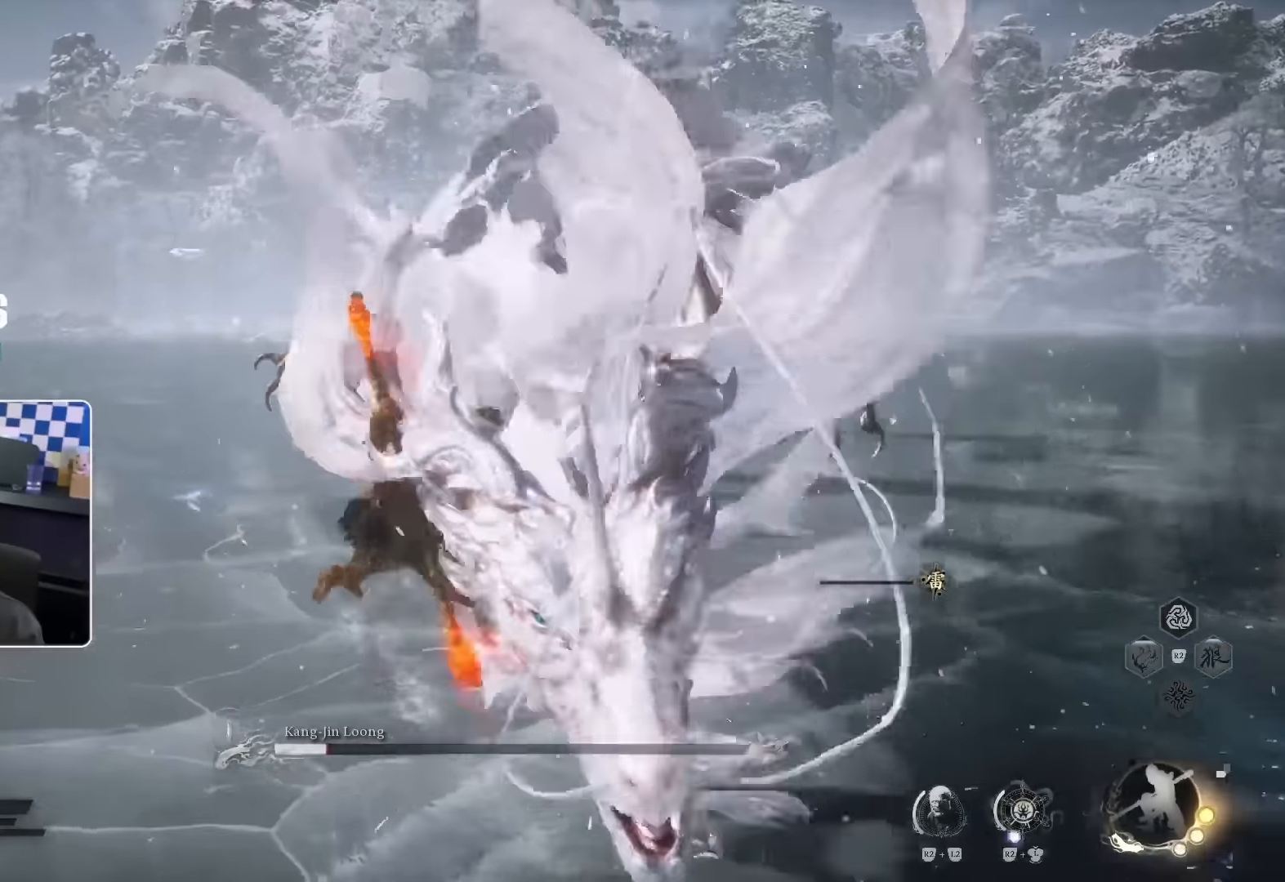
{"dt_ms": 500, "buttons": [], "left_stick": "up-right", "right_stick": "center", "events": []}
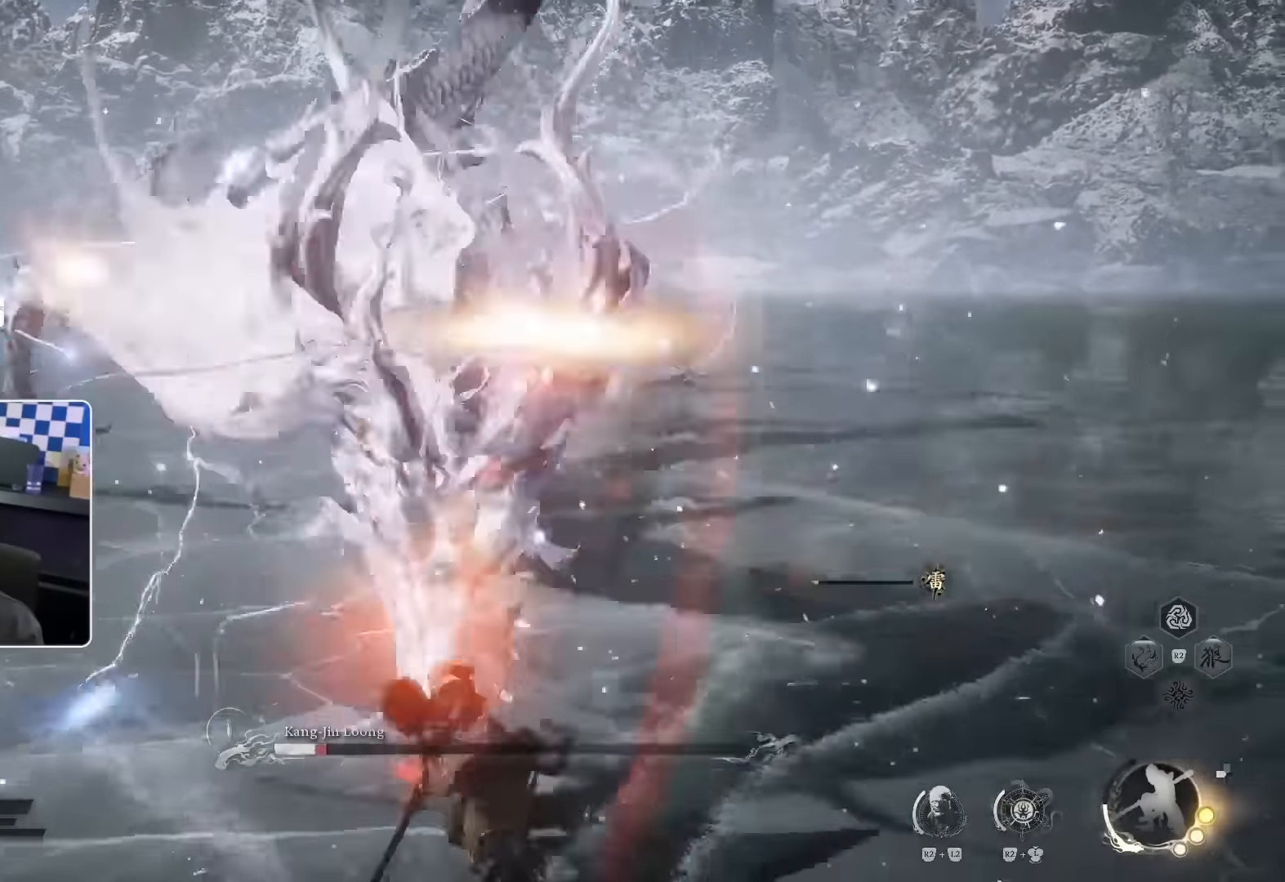
{"dt_ms": 1000, "buttons": ["CROSS"], "left_stick": "up", "right_stick": "center", "events": [[116, "right_stick", "right"], [300, "left_stick", "up"], [366, "right_stick", "center"], [733, "CROSS", "down"]]}
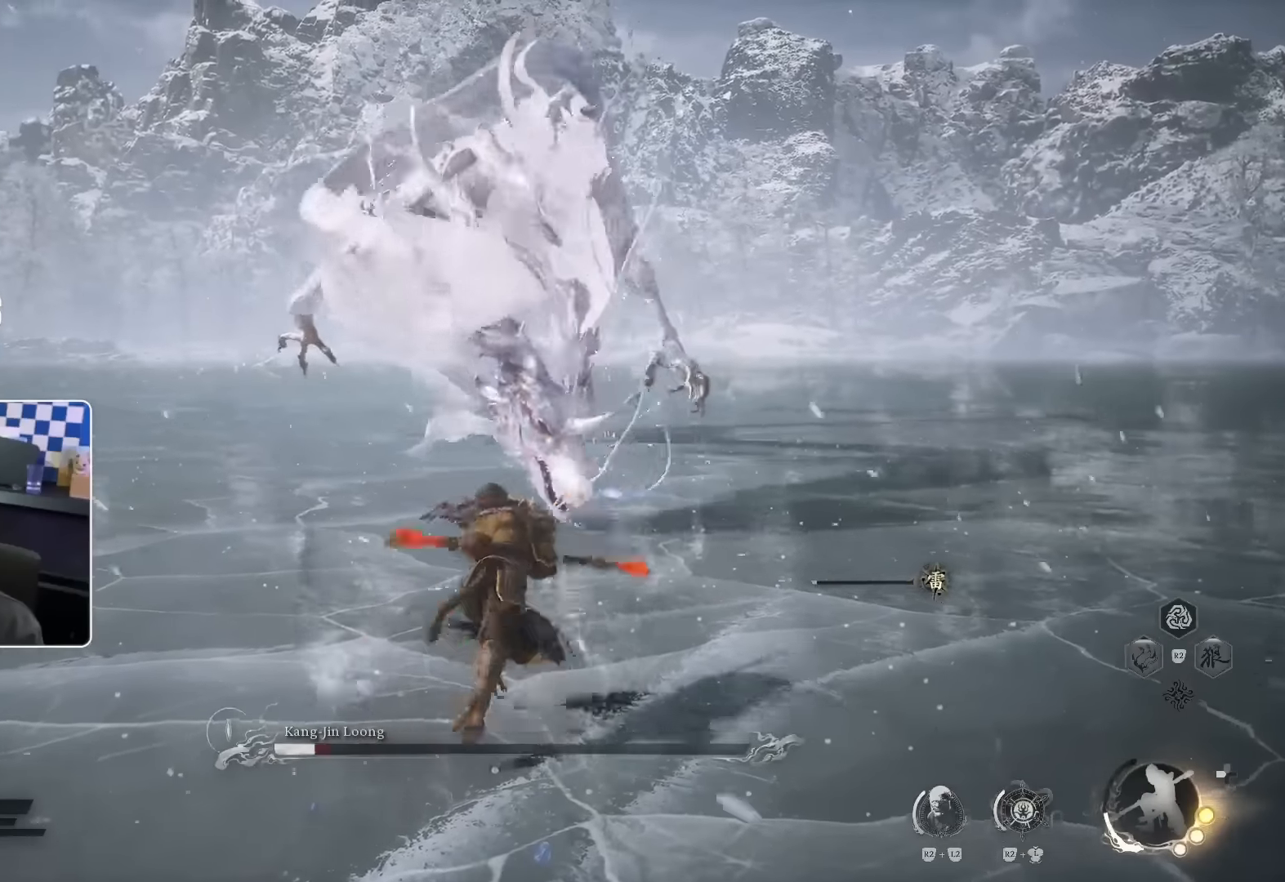
{"dt_ms": 1000, "buttons": ["CROSS"], "left_stick": "up", "right_stick": "center"}
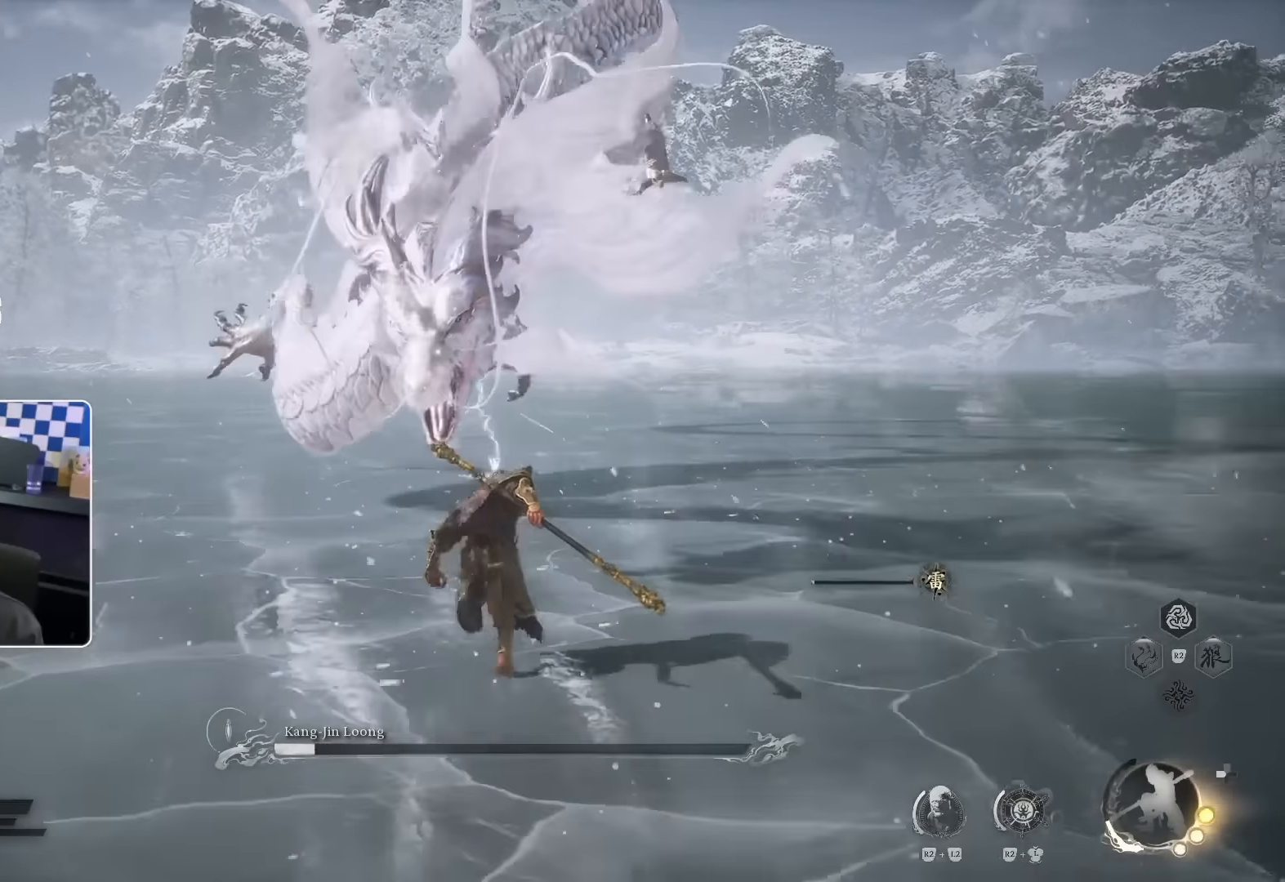
{"dt_ms": 1000, "buttons": [], "left_stick": "up", "right_stick": "center"}